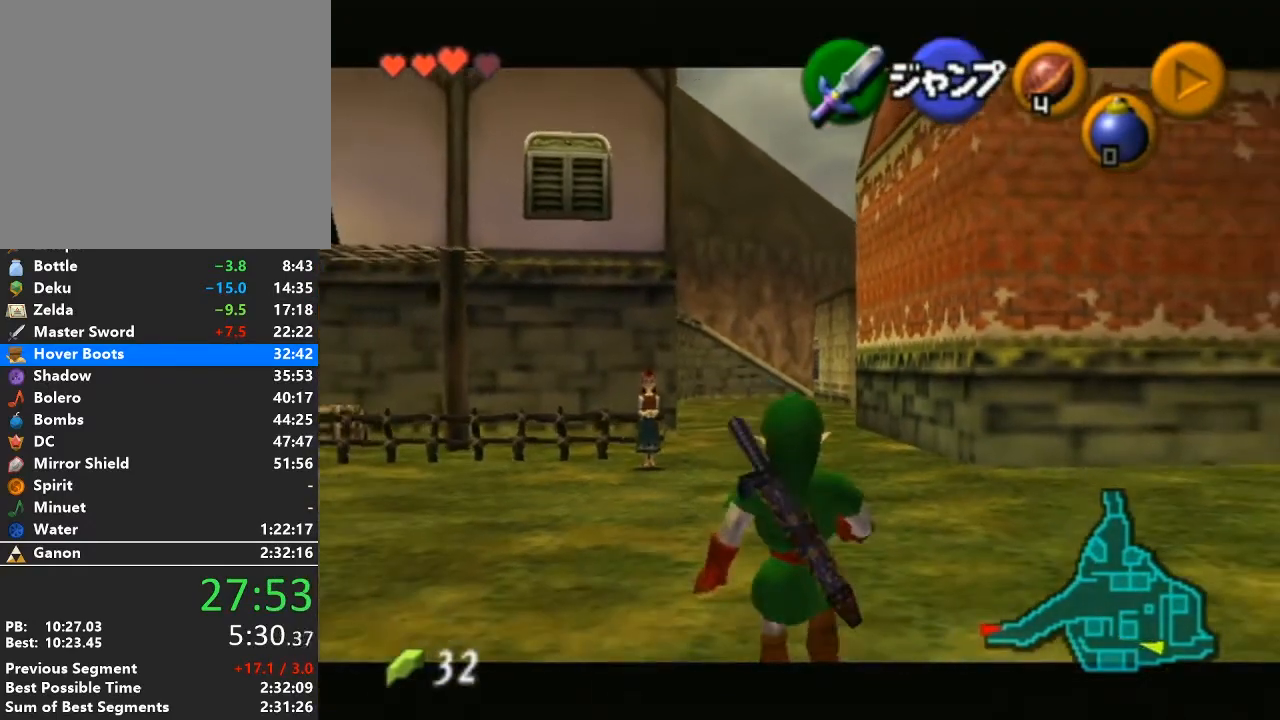
Gameplay with a controller (Nintendo layout); each line is a JSON object with the inputs held at the frame after it. "events" lists button and stick changes between this image and that frame as [ms after this image, input, new state], when the widget could be followed in between. Not read: L3 R3.
{"buttons": ["L1"], "left_stick": "down", "right_stick": "center", "events": []}
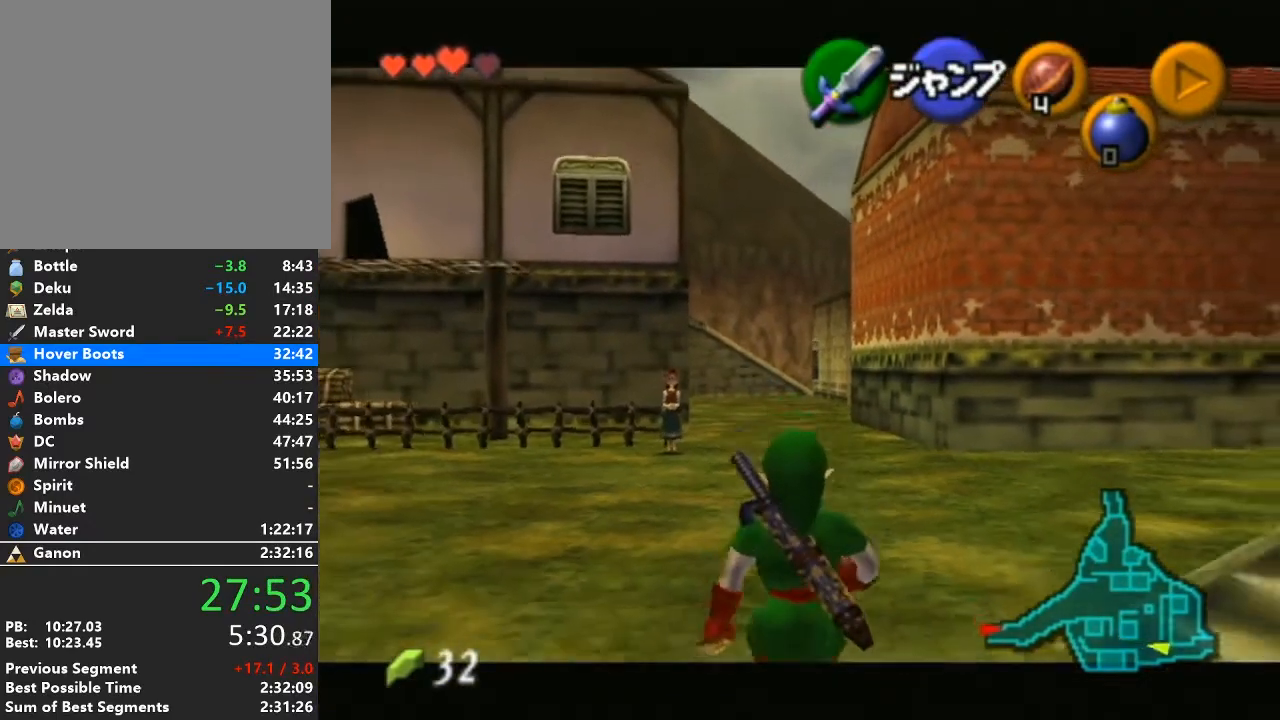
{"buttons": ["L1"], "left_stick": "down", "right_stick": "center", "events": []}
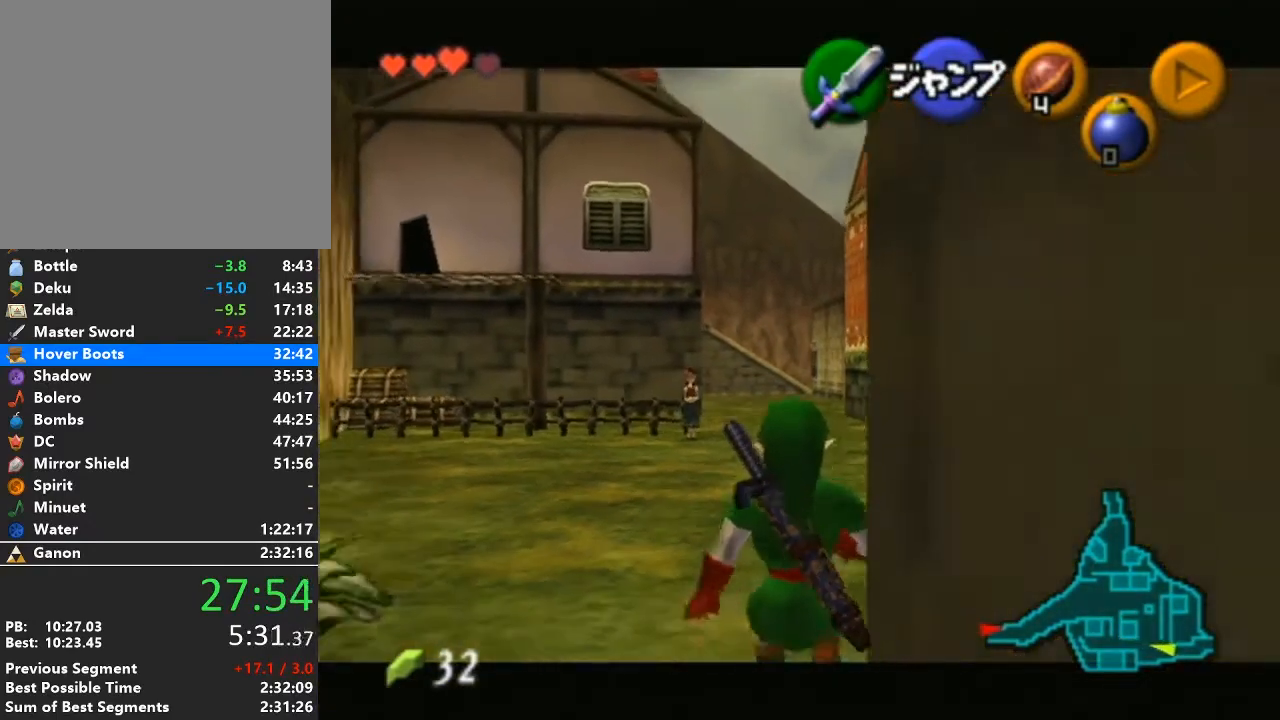
{"buttons": ["L1"], "left_stick": "down", "right_stick": "center", "events": []}
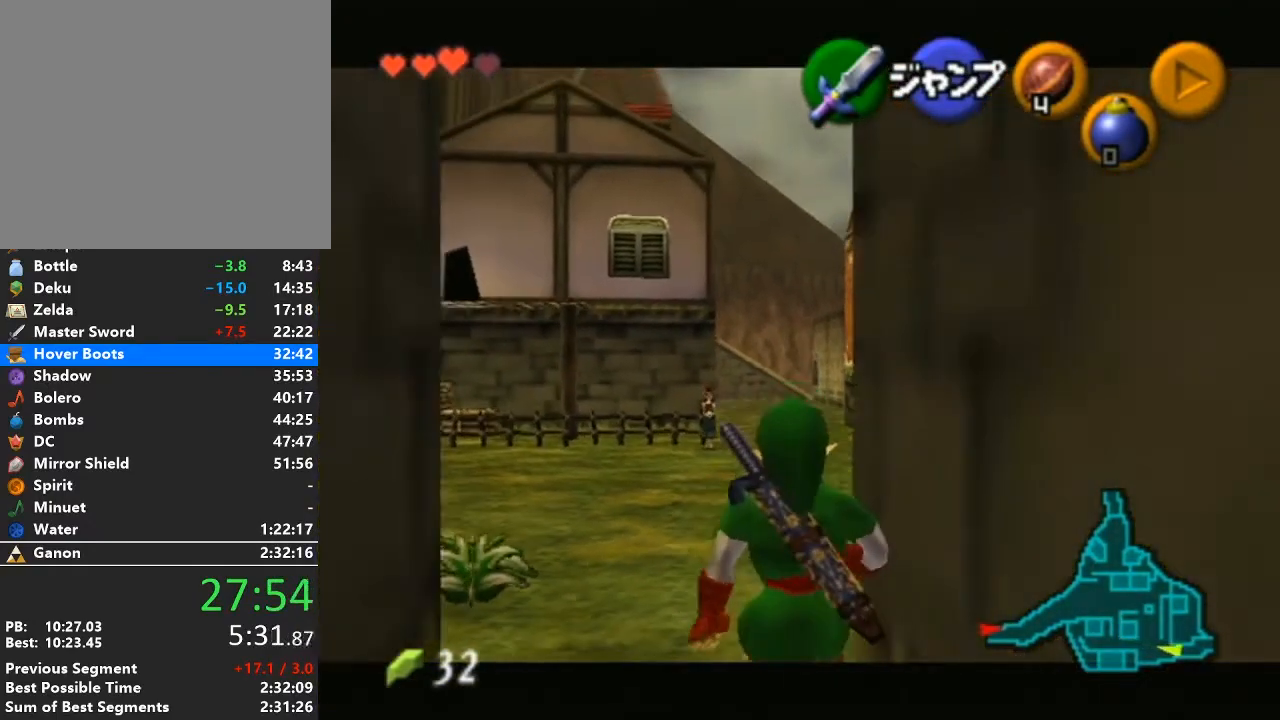
{"buttons": ["L1"], "left_stick": "down", "right_stick": "center", "events": []}
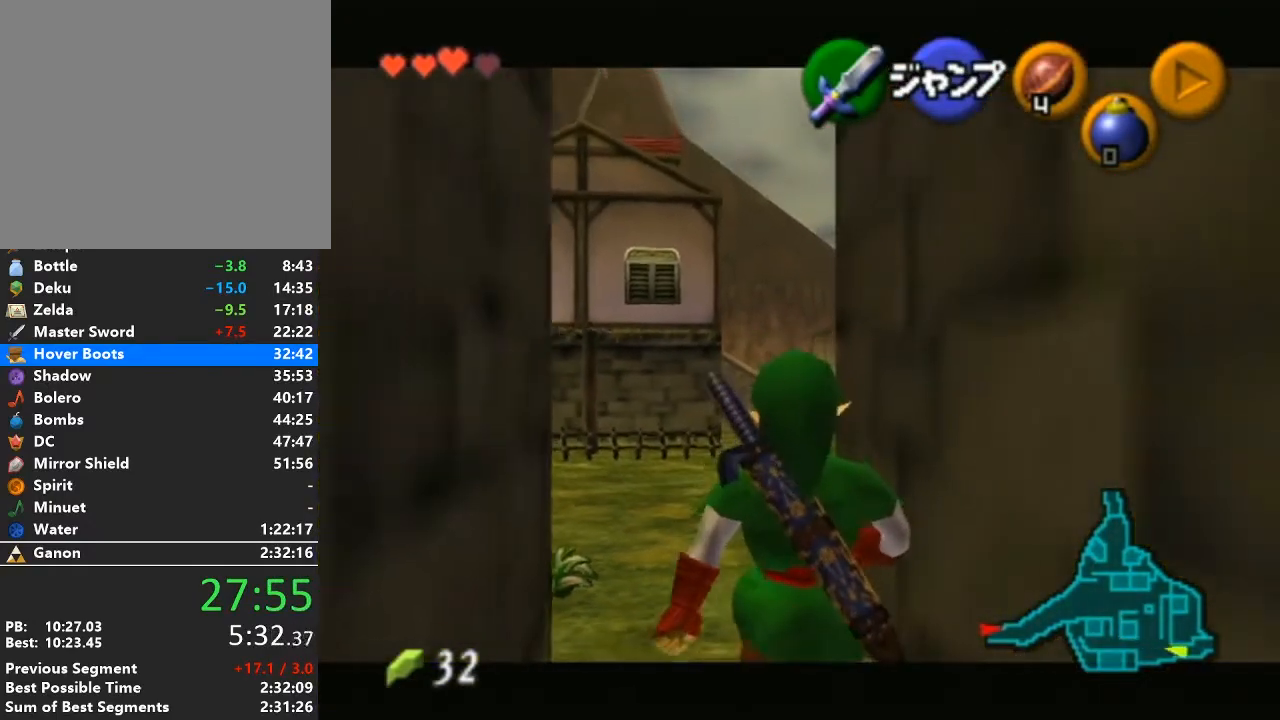
{"buttons": ["L1"], "left_stick": "up", "right_stick": "center", "events": [[83, "L1", "up"], [150, "left_stick", "down-right"], [250, "A", "down"], [333, "L1", "down"], [400, "A", "up"], [400, "left_stick", "up-right"], [450, "left_stick", "up"]]}
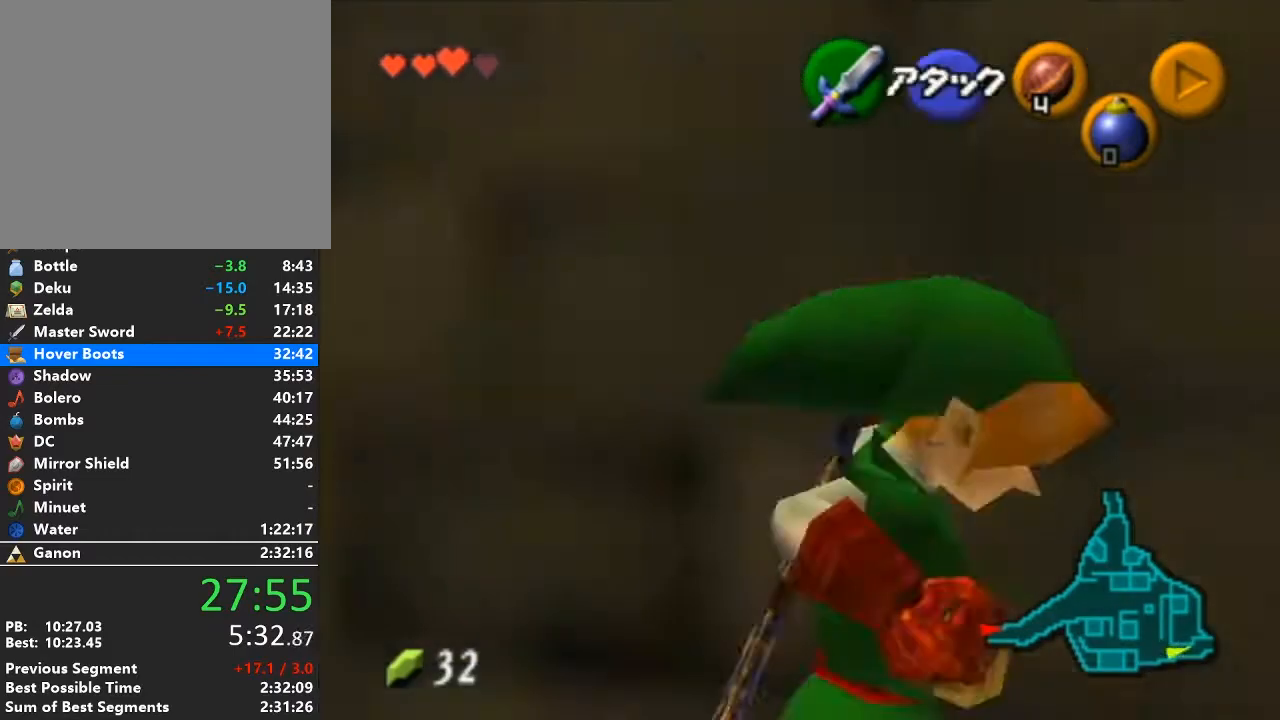
{"buttons": [], "left_stick": "up", "right_stick": "center", "events": [[17, "L1", "up"]]}
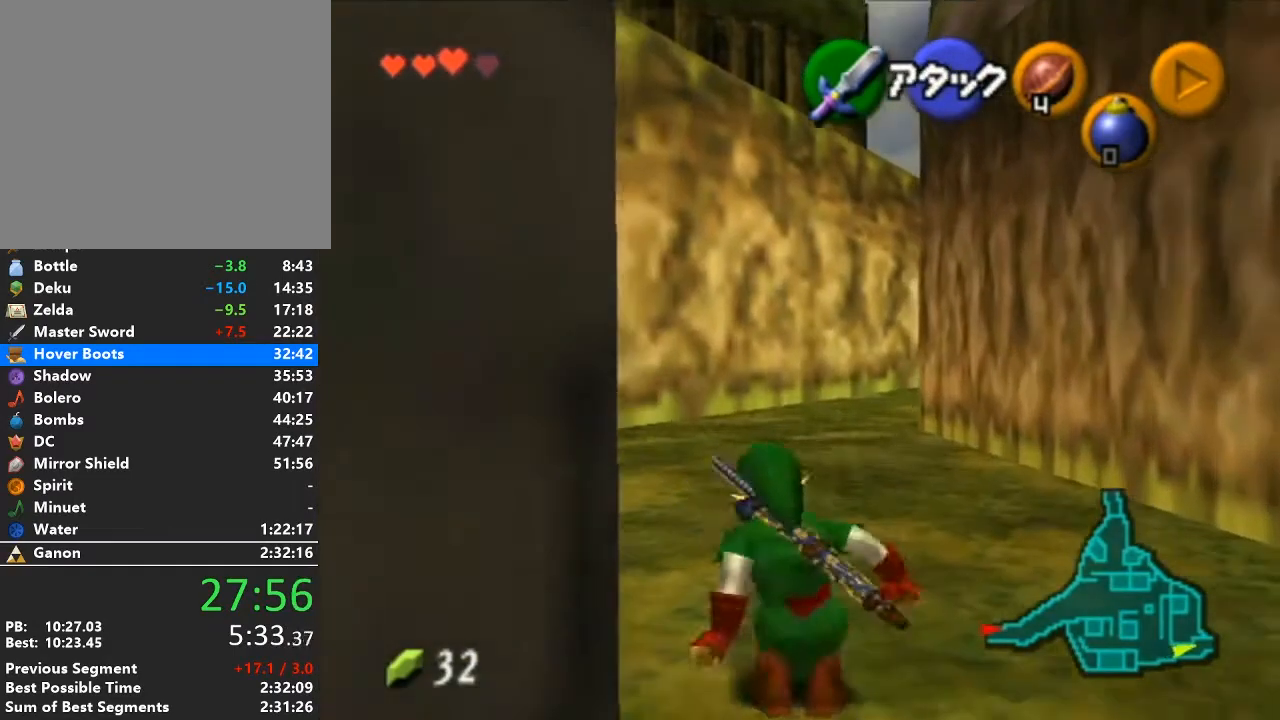
{"buttons": [], "left_stick": "up", "right_stick": "center", "events": [[83, "A", "down"], [400, "A", "up"]]}
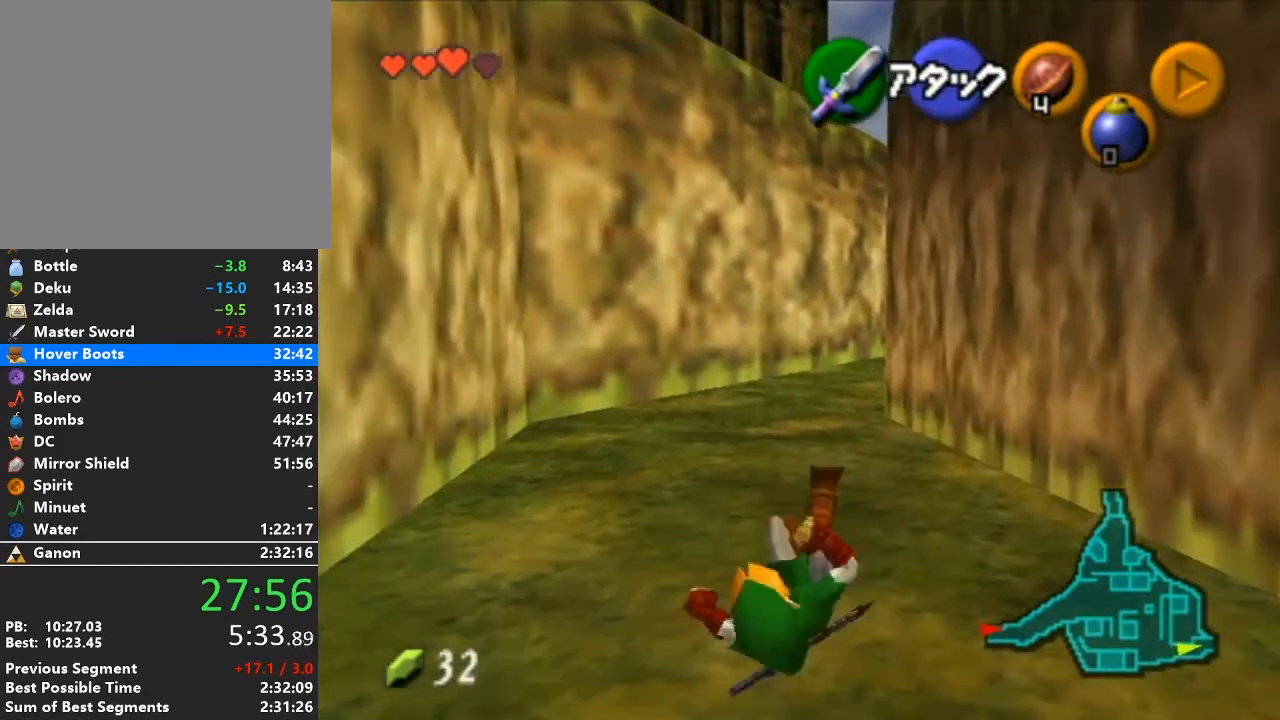
{"buttons": ["A"], "left_stick": "up", "right_stick": "center", "events": [[367, "A", "down"]]}
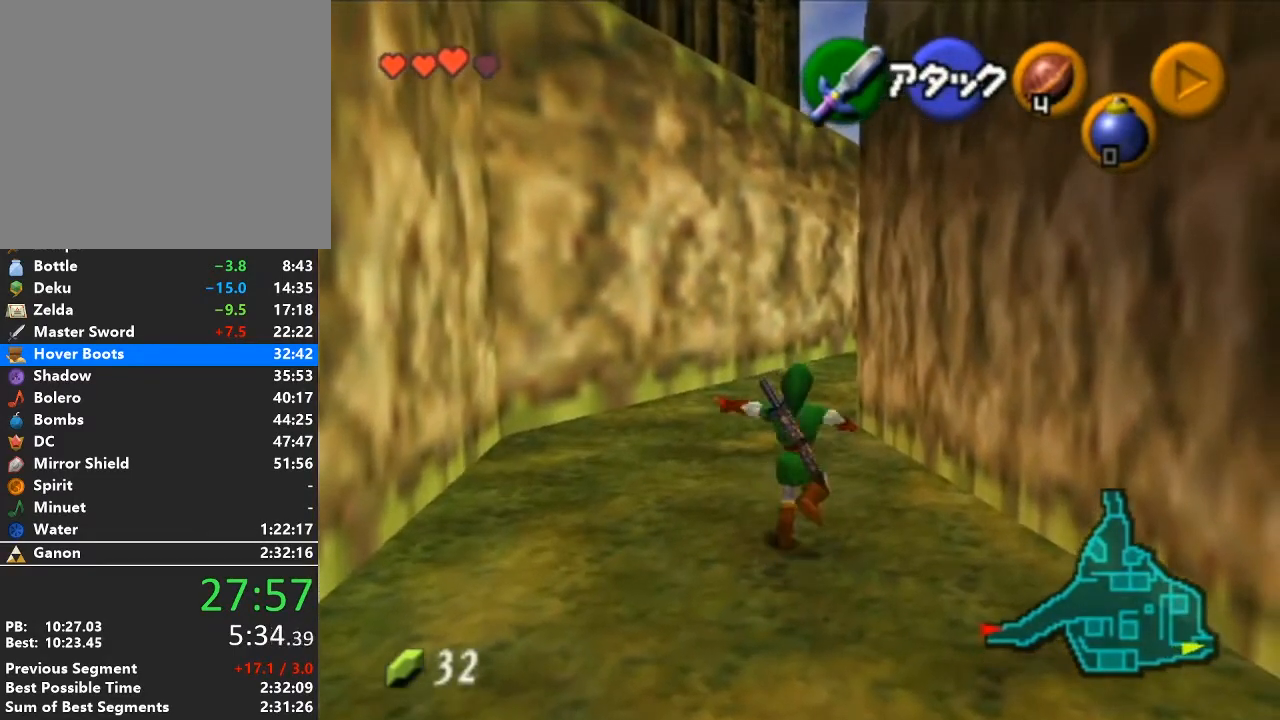
{"buttons": [], "left_stick": "up", "right_stick": "center", "events": [[117, "A", "up"]]}
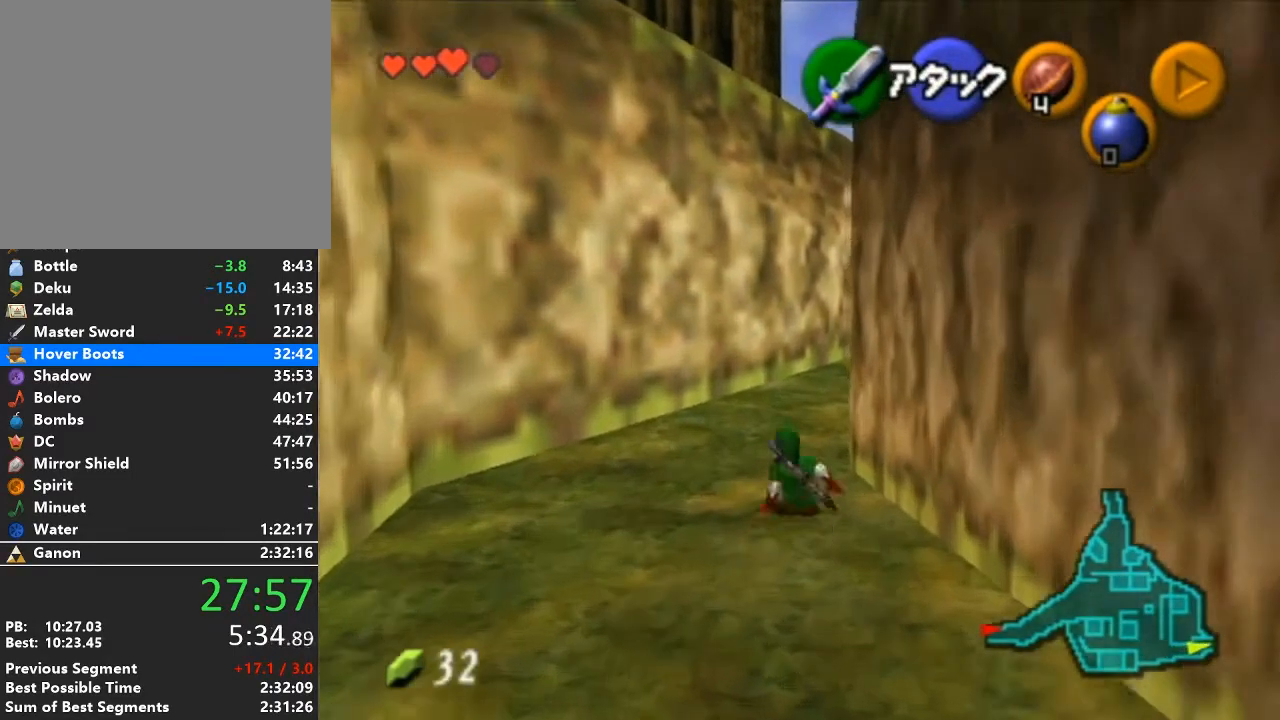
{"buttons": ["A"], "left_stick": "up", "right_stick": "center", "events": [[50, "A", "down"]]}
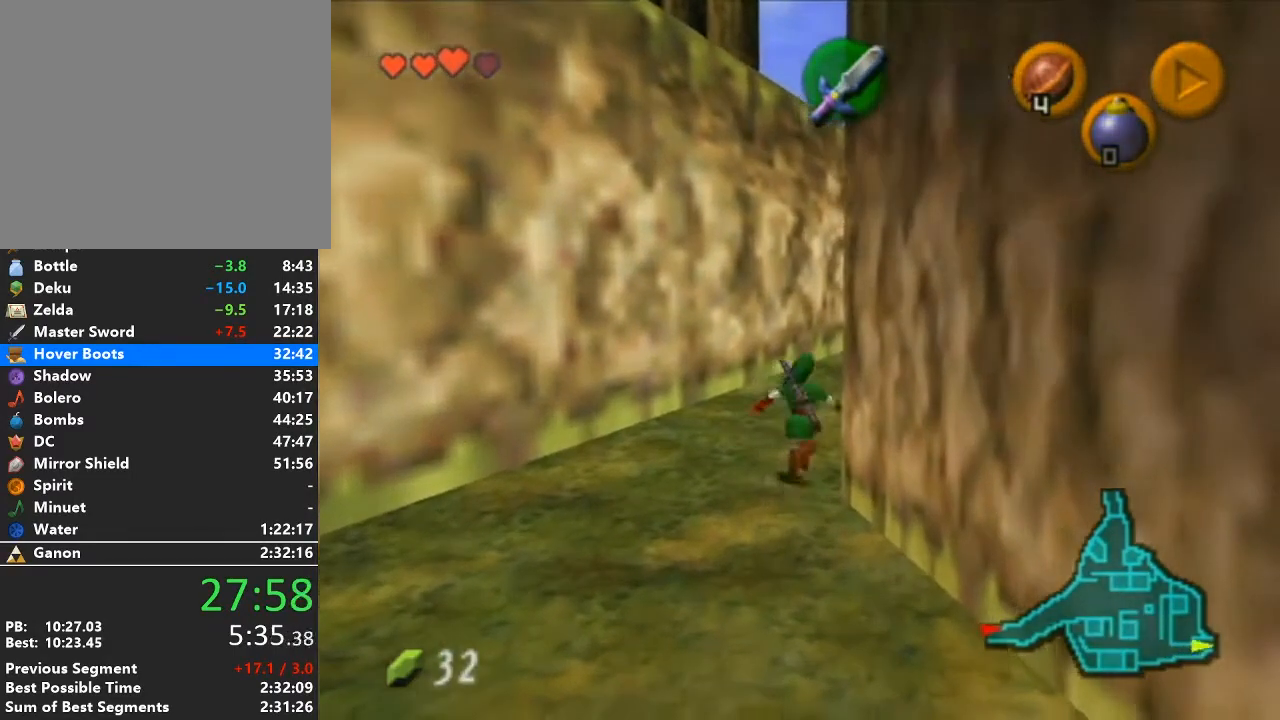
{"buttons": [], "left_stick": "center", "right_stick": "center", "events": [[83, "left_stick", "center"], [150, "A", "up"]]}
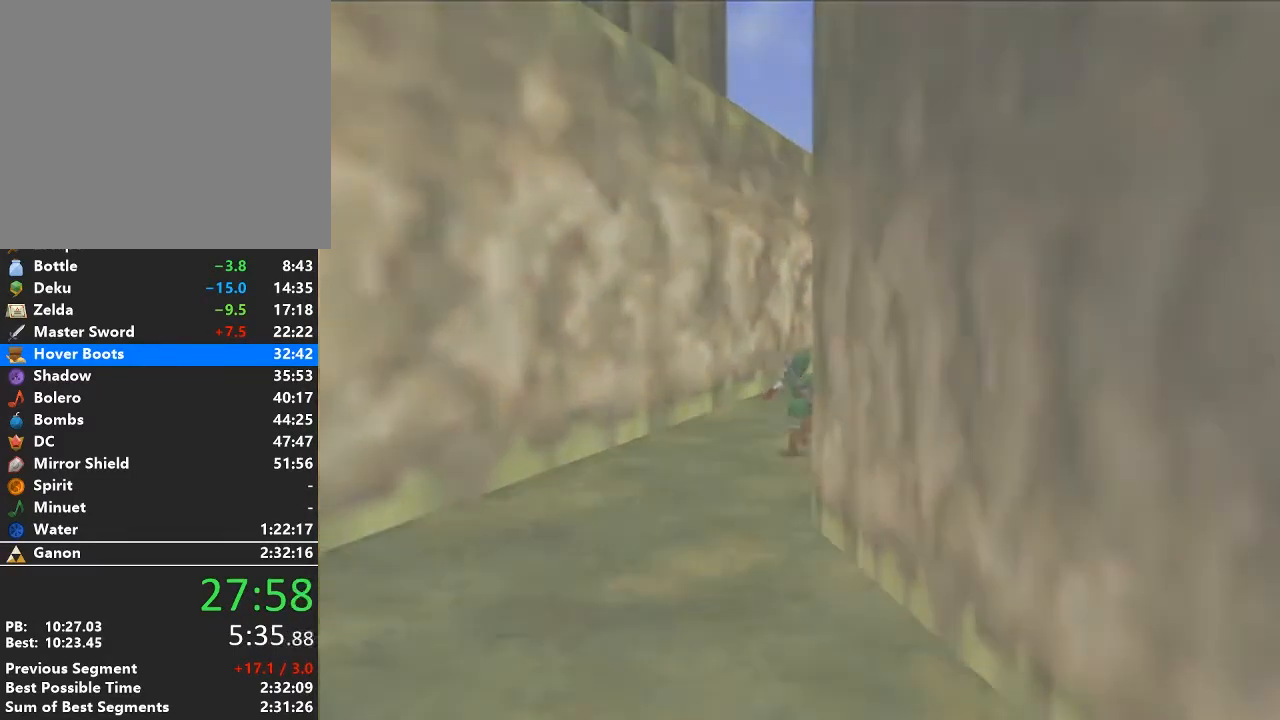
{"buttons": [], "left_stick": "center", "right_stick": "center", "events": []}
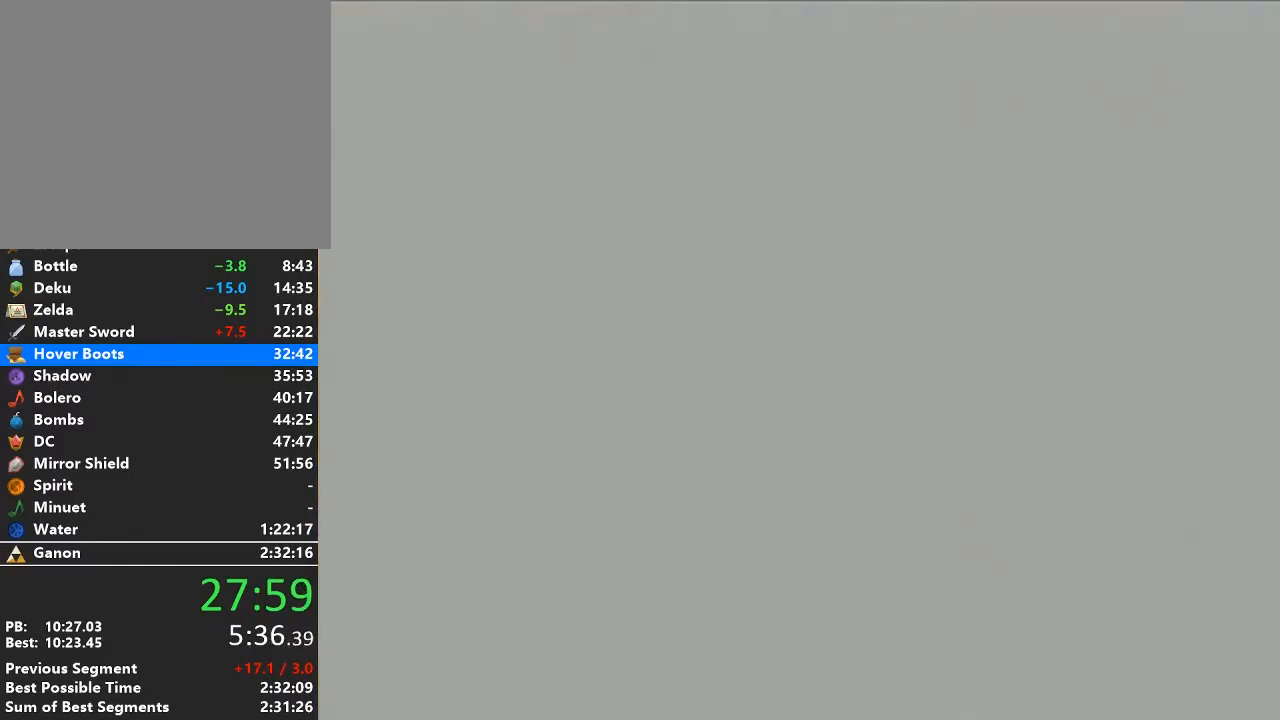
{"buttons": [], "left_stick": "center", "right_stick": "center", "events": []}
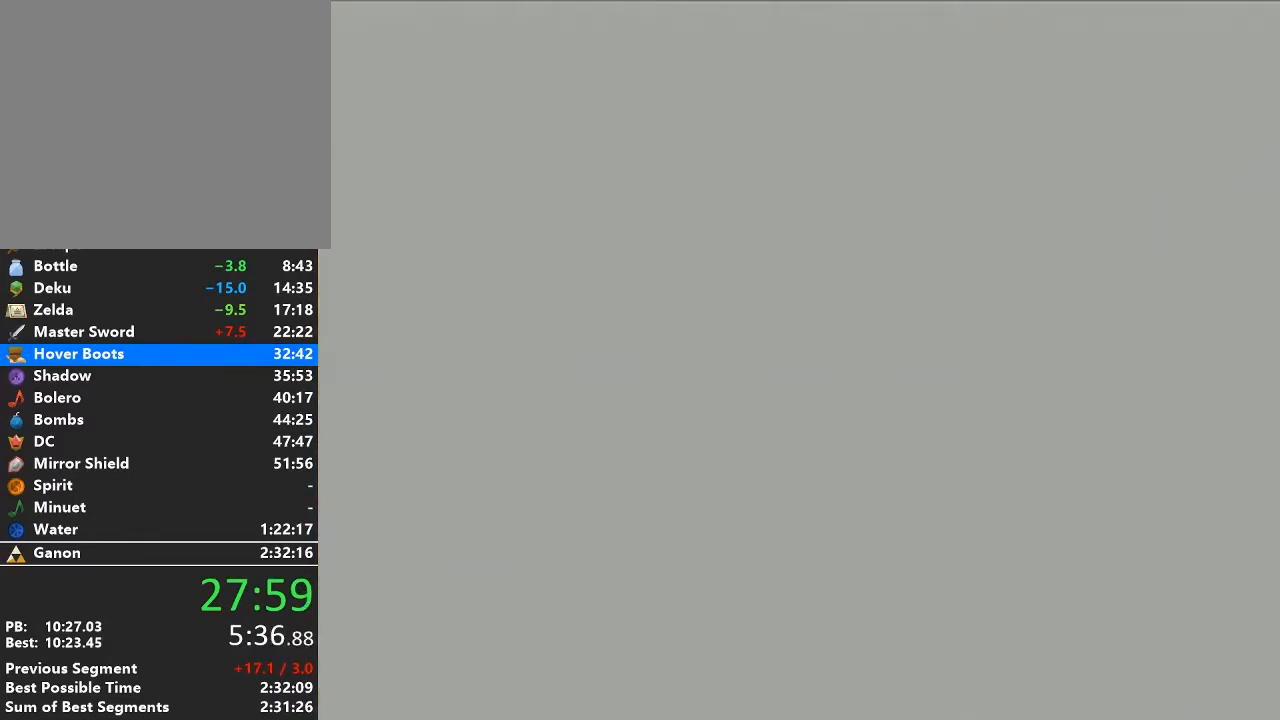
{"buttons": [], "left_stick": "center", "right_stick": "center", "events": []}
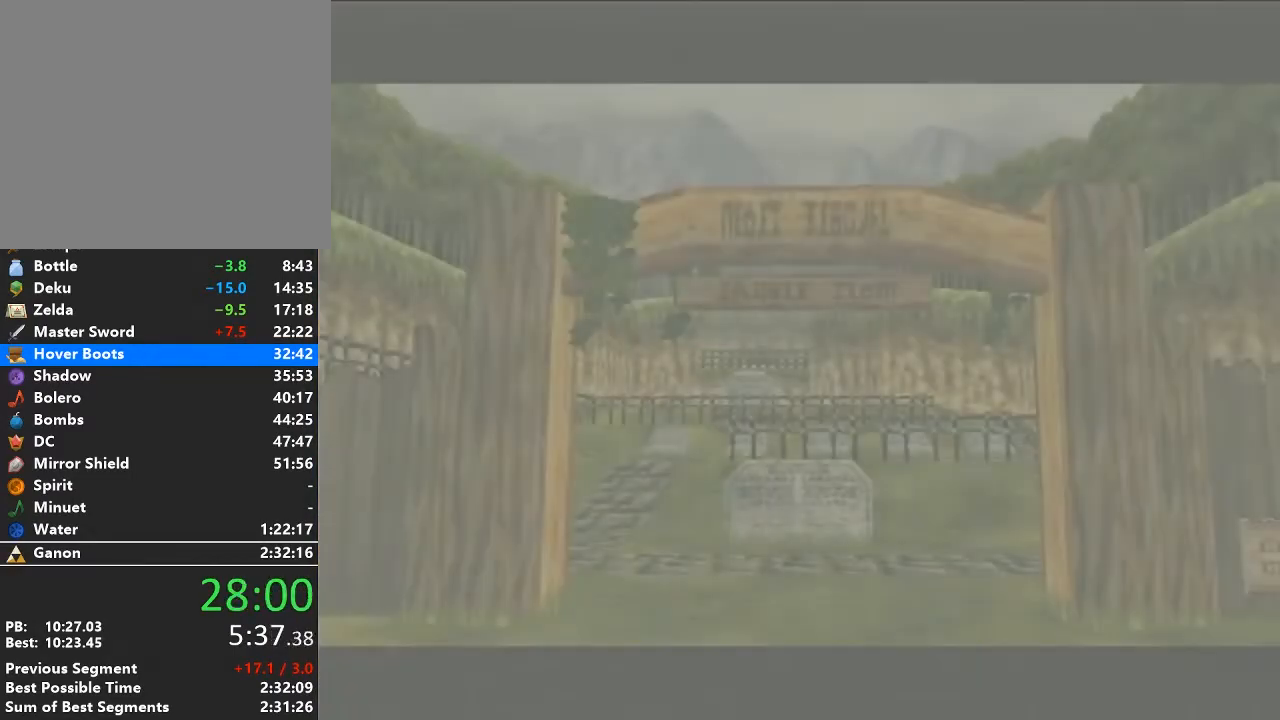
{"buttons": [], "left_stick": "center", "right_stick": "center", "events": []}
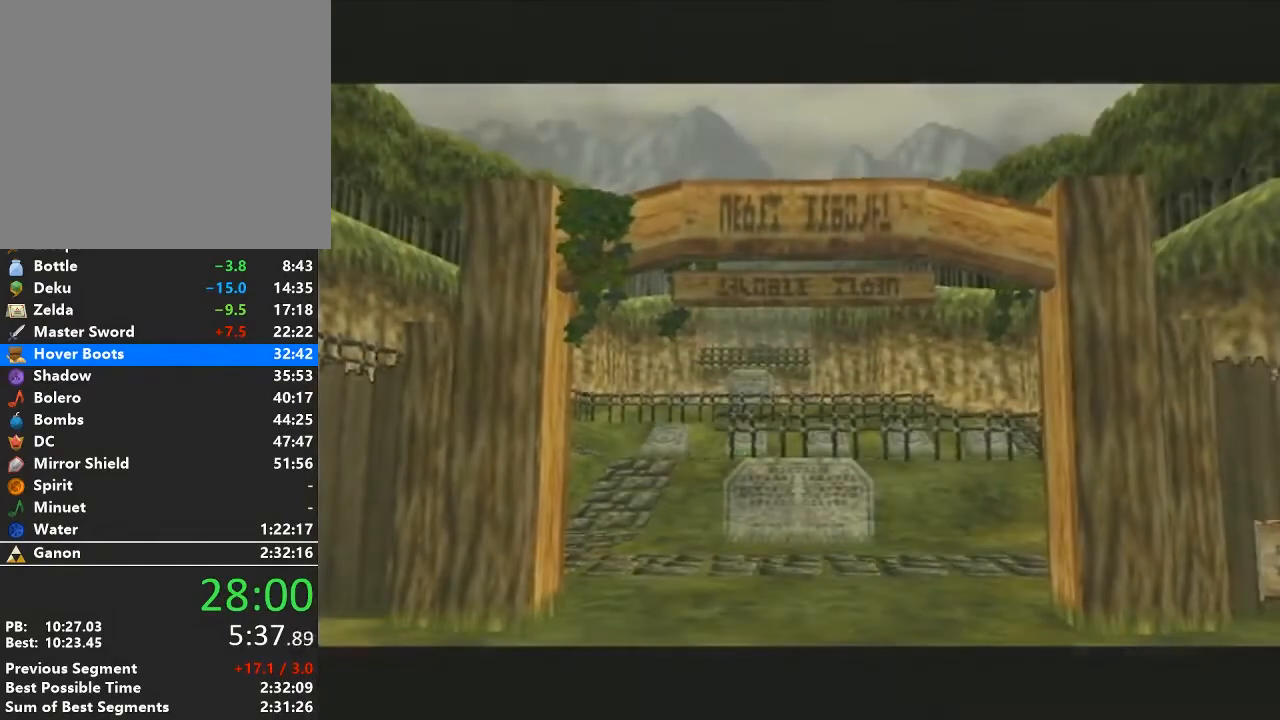
{"buttons": [], "left_stick": "center", "right_stick": "center", "events": []}
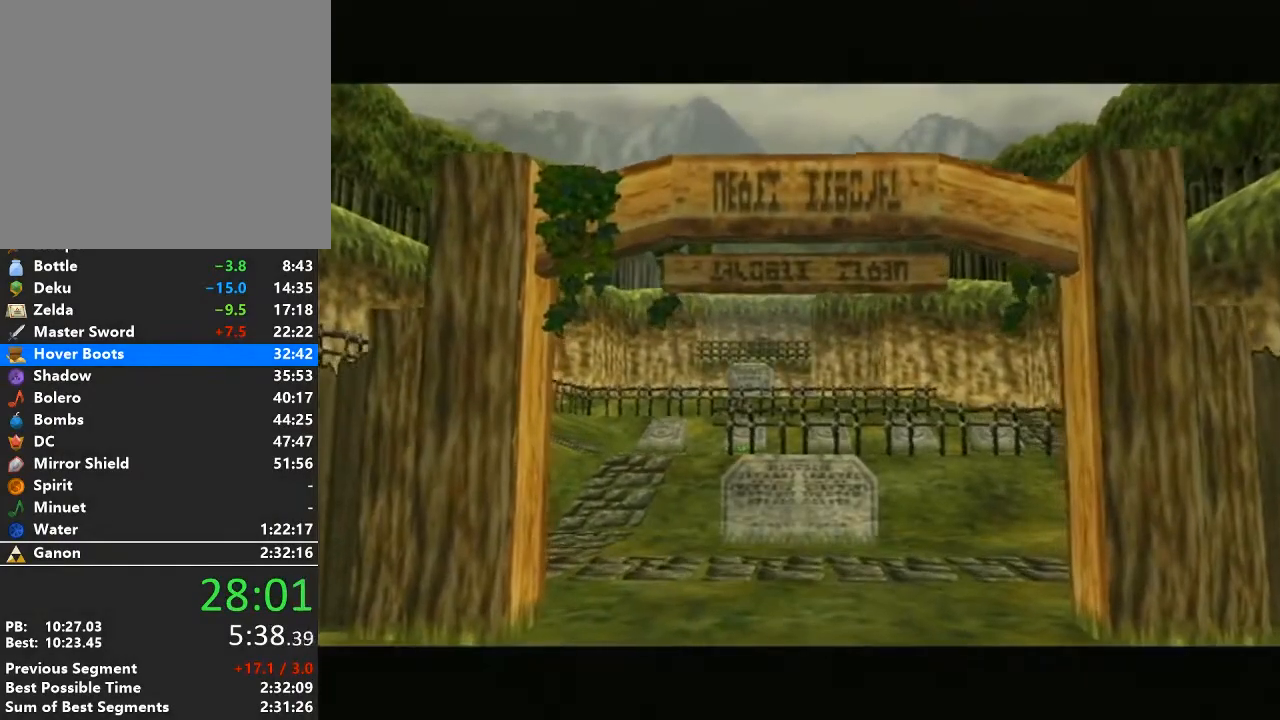
{"buttons": [], "left_stick": "center", "right_stick": "center", "events": []}
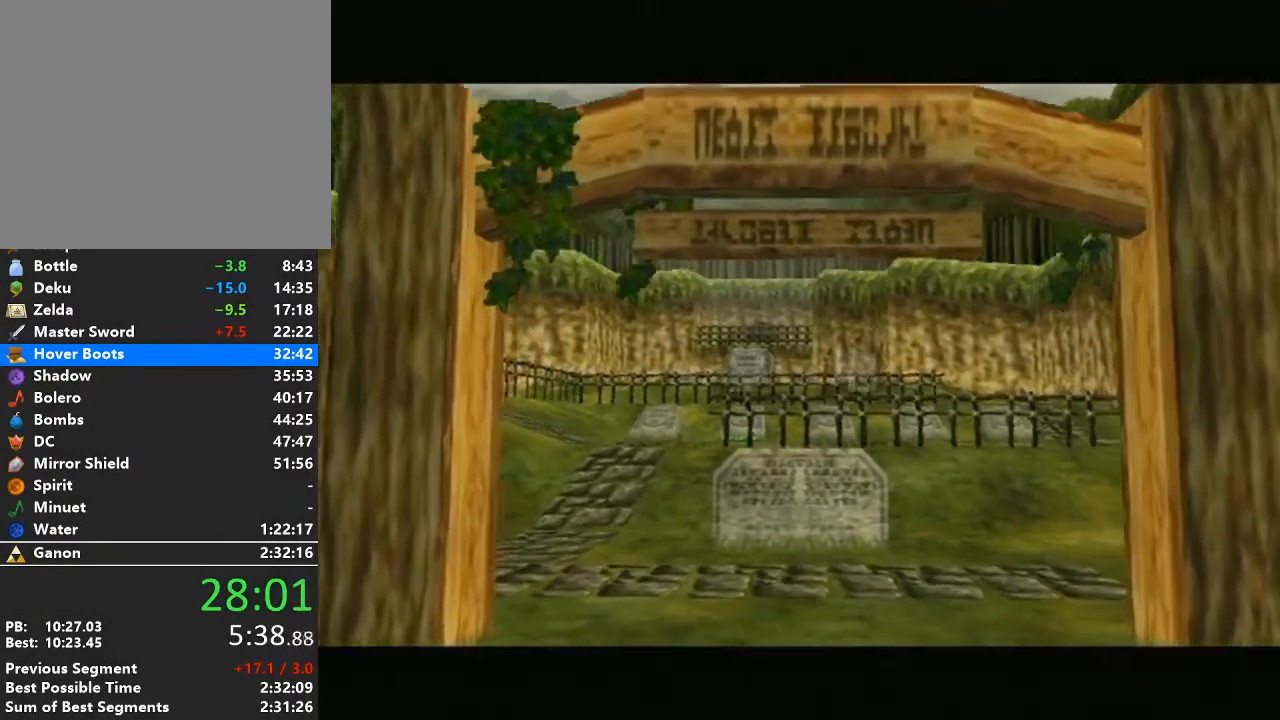
{"buttons": [], "left_stick": "center", "right_stick": "center", "events": []}
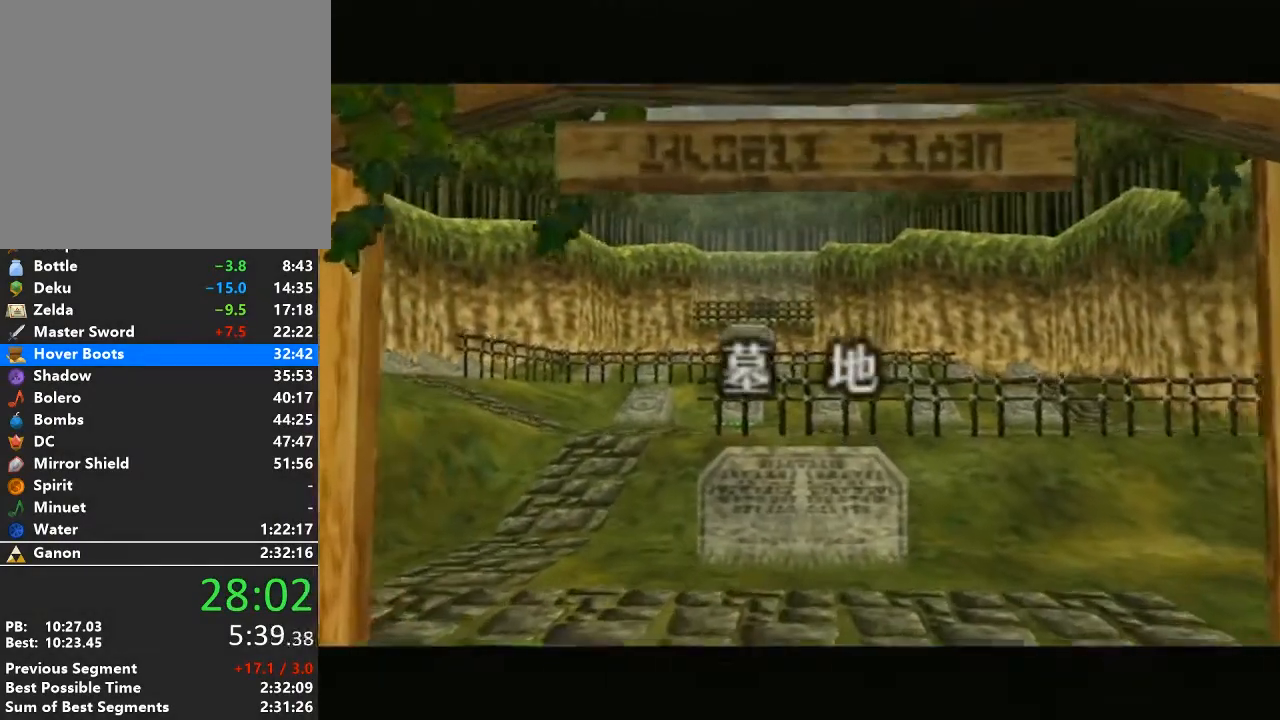
{"buttons": [], "left_stick": "center", "right_stick": "center", "events": []}
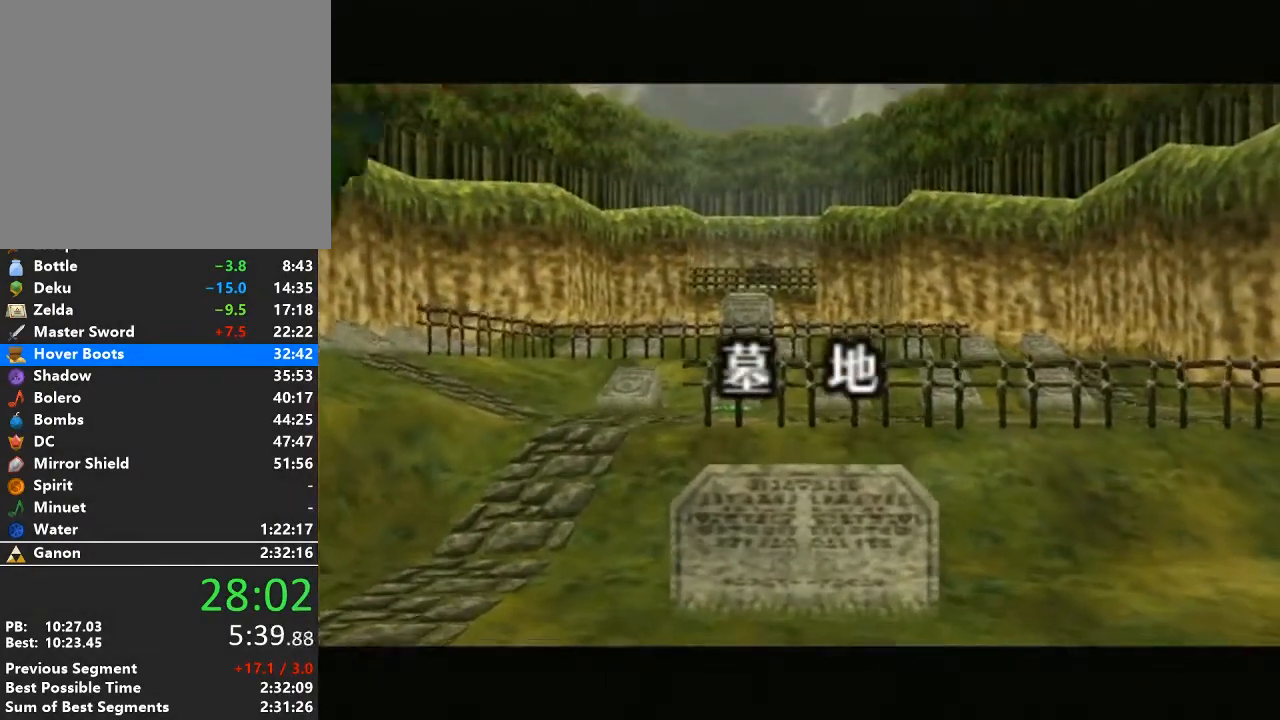
{"buttons": [], "left_stick": "center", "right_stick": "center", "events": []}
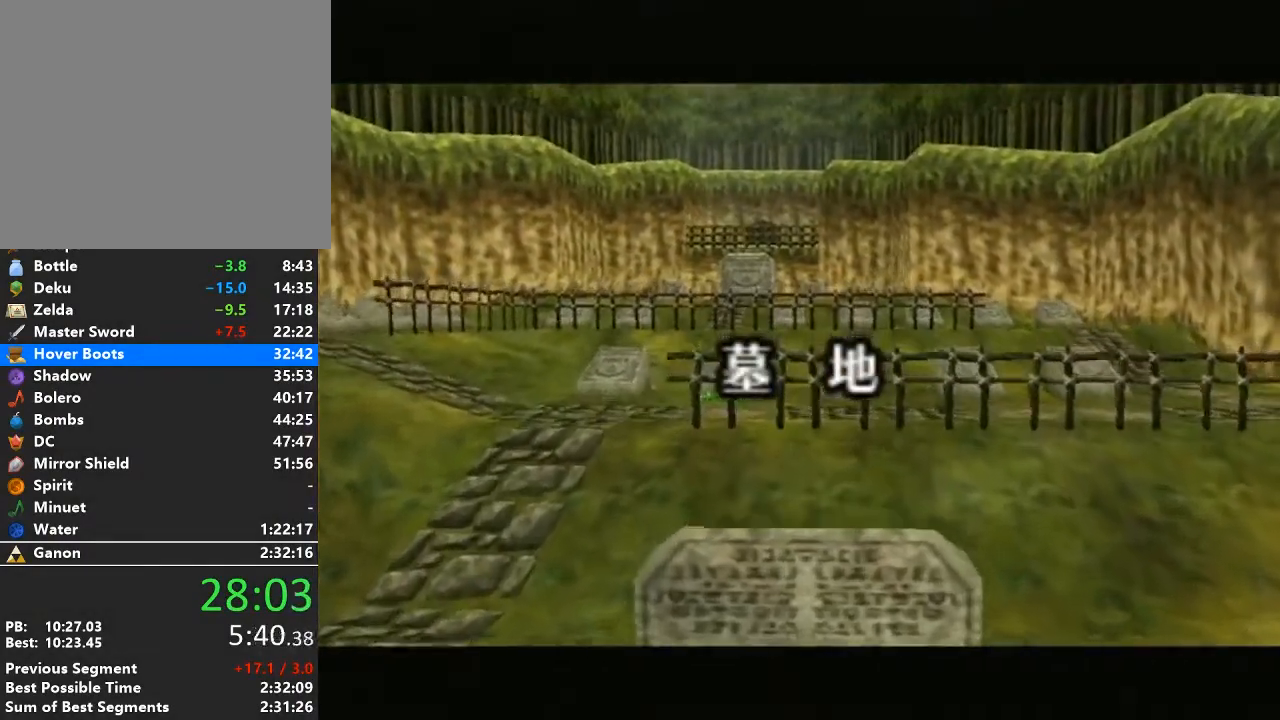
{"buttons": [], "left_stick": "up", "right_stick": "center", "events": [[50, "left_stick", "up"]]}
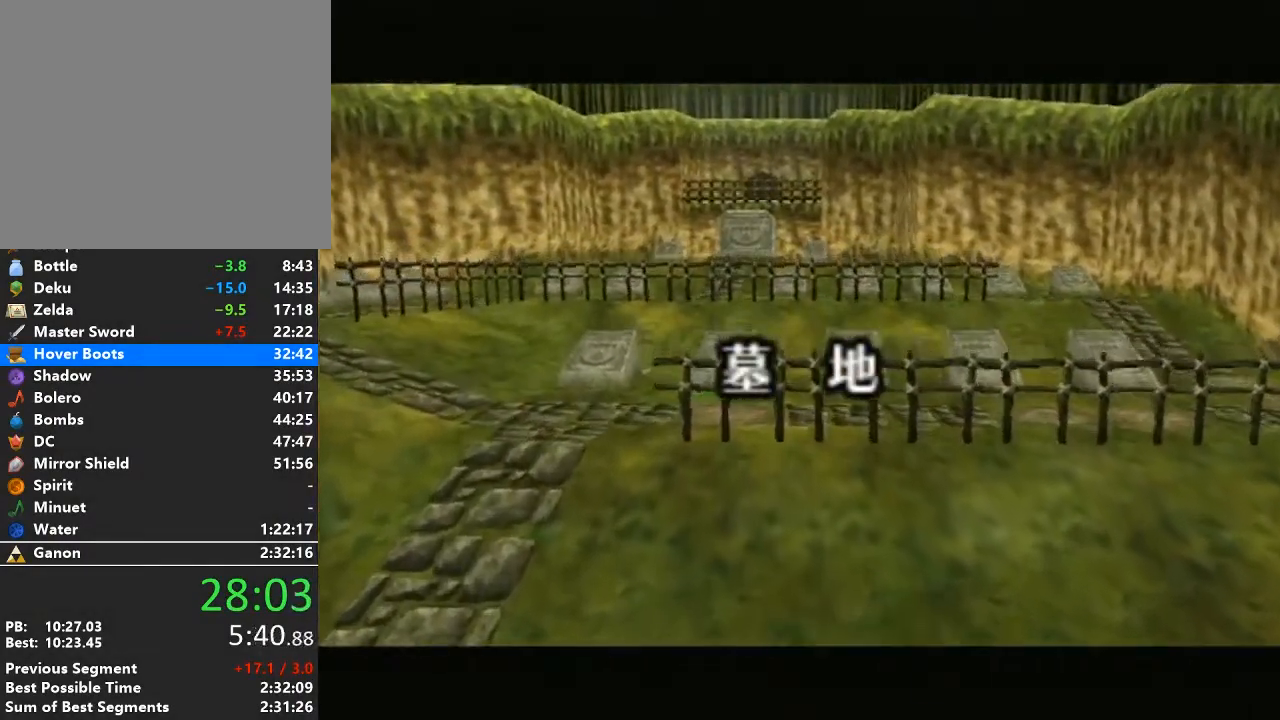
{"buttons": [], "left_stick": "up", "right_stick": "center", "events": []}
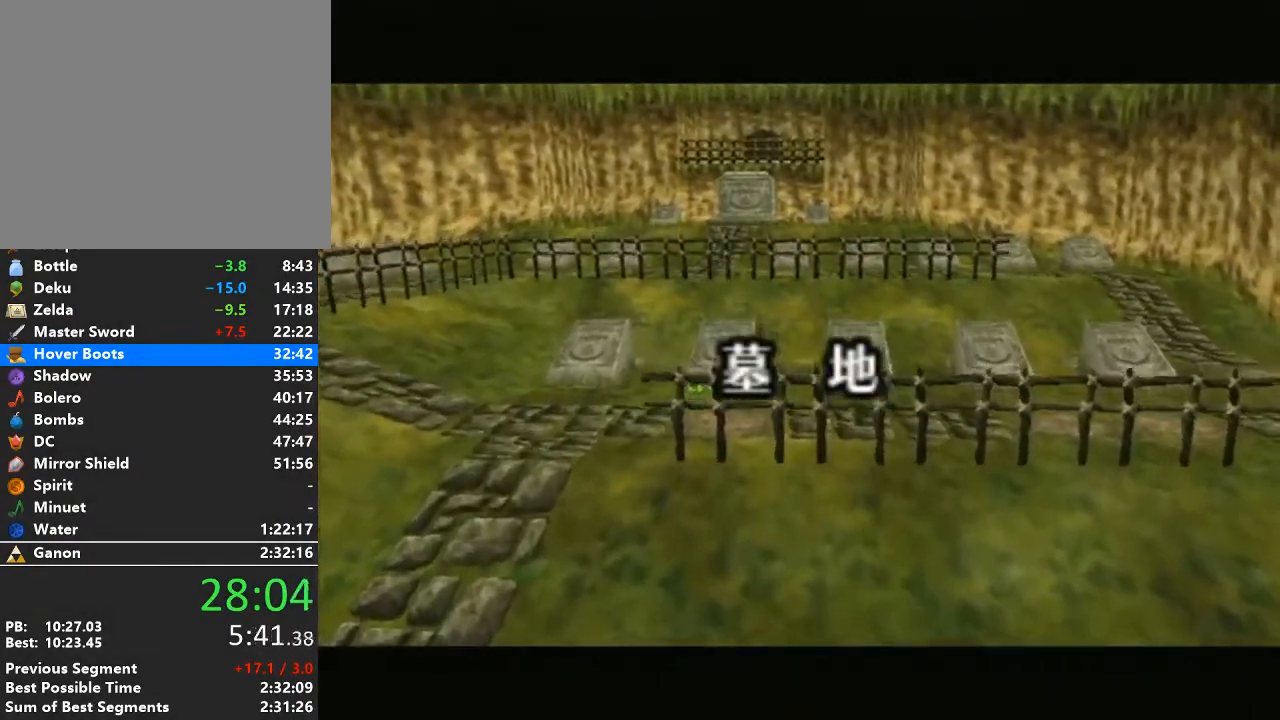
{"buttons": [], "left_stick": "up", "right_stick": "center", "events": []}
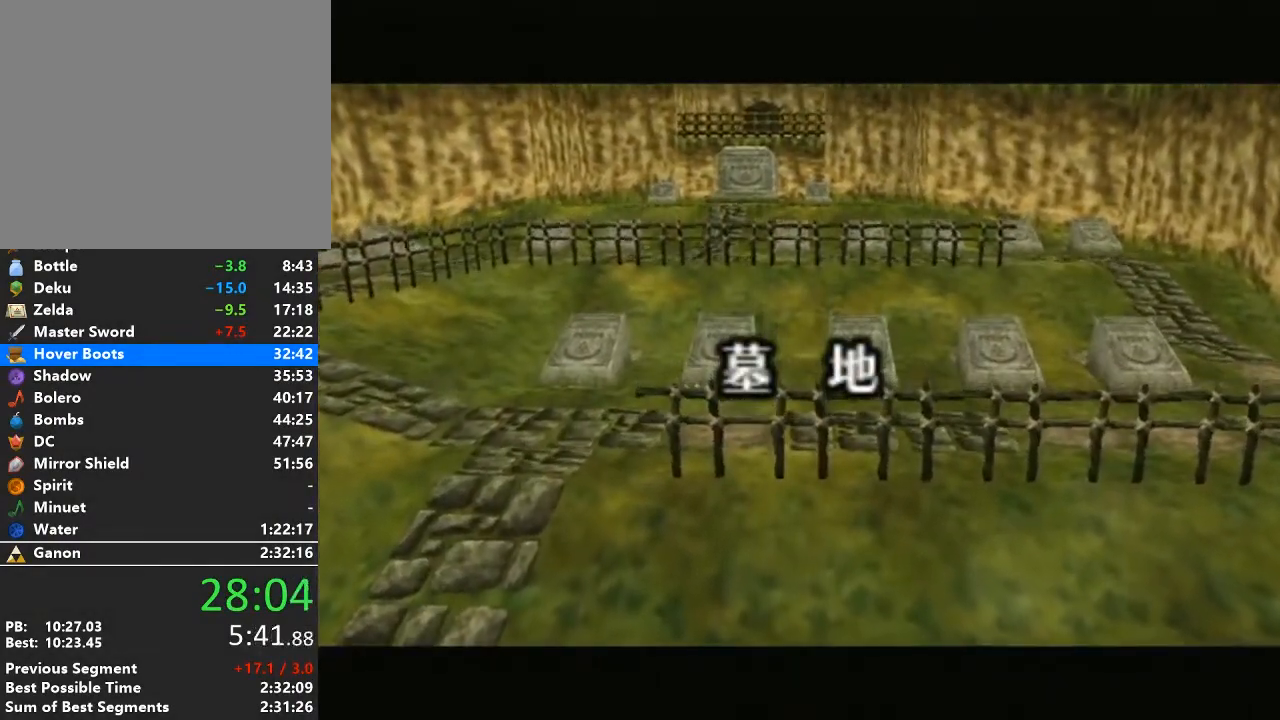
{"buttons": [], "left_stick": "up", "right_stick": "center", "events": []}
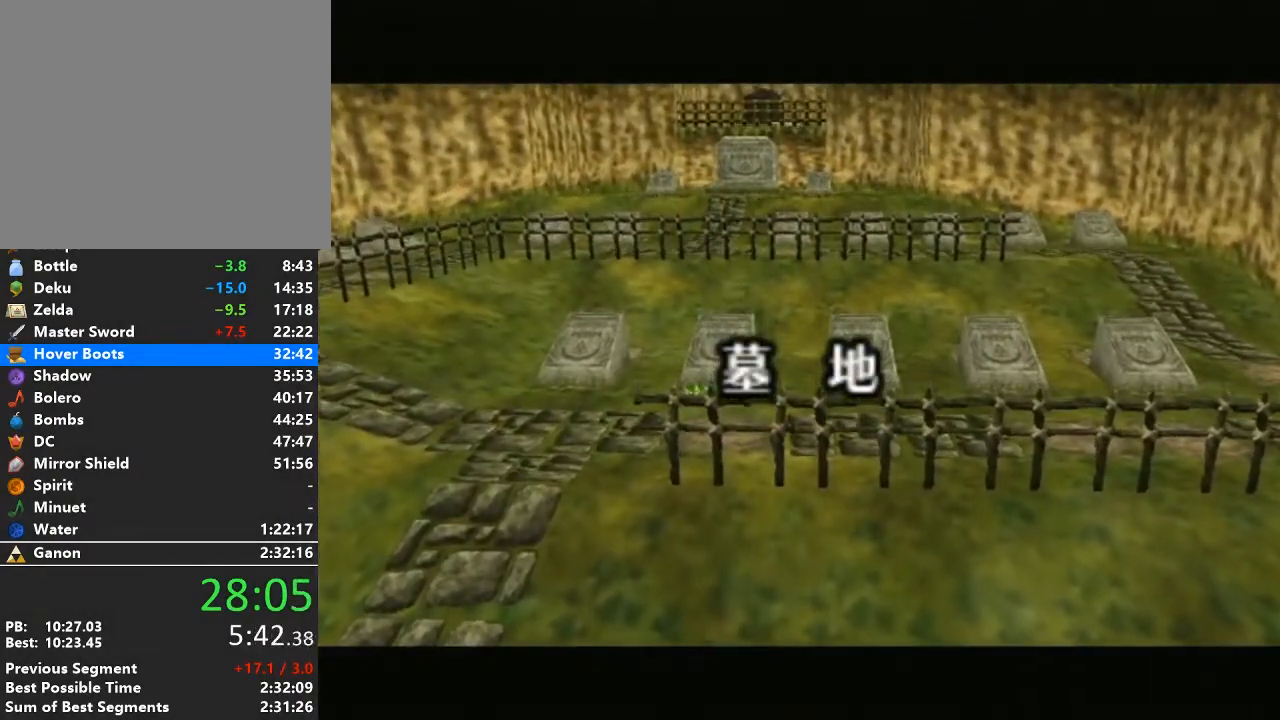
{"buttons": [], "left_stick": "up", "right_stick": "center", "events": []}
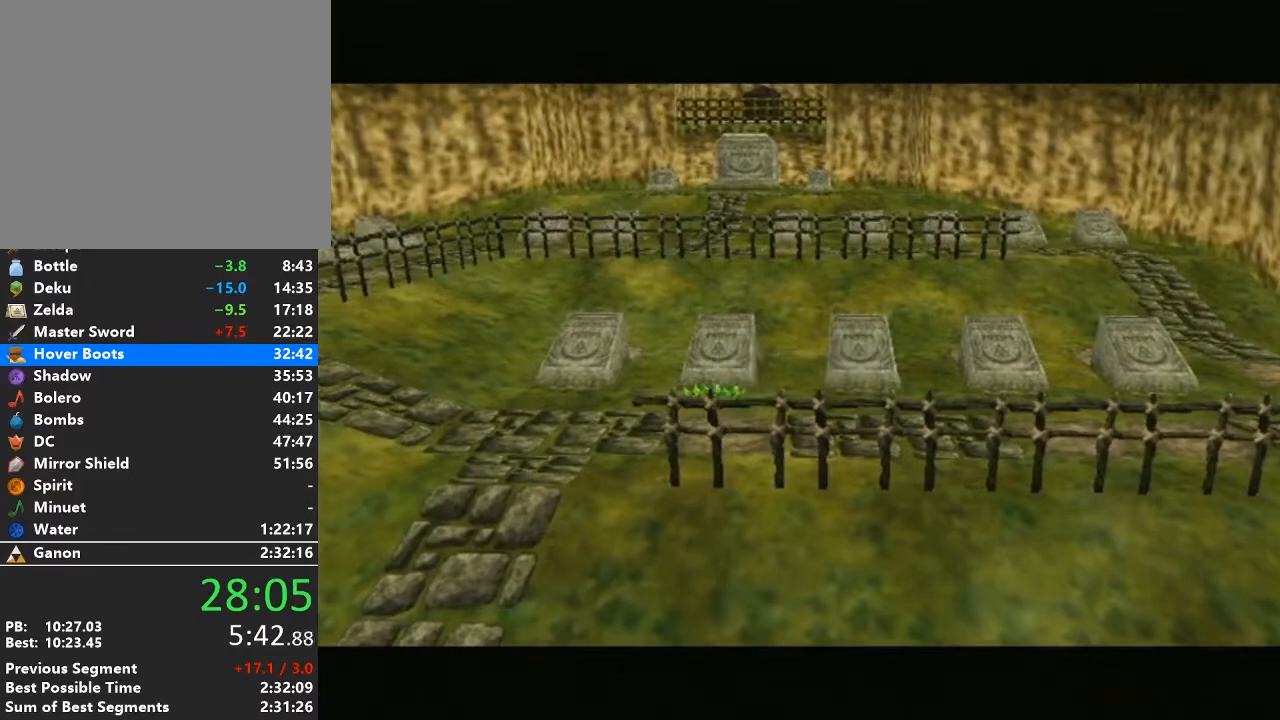
{"buttons": [], "left_stick": "up", "right_stick": "center", "events": []}
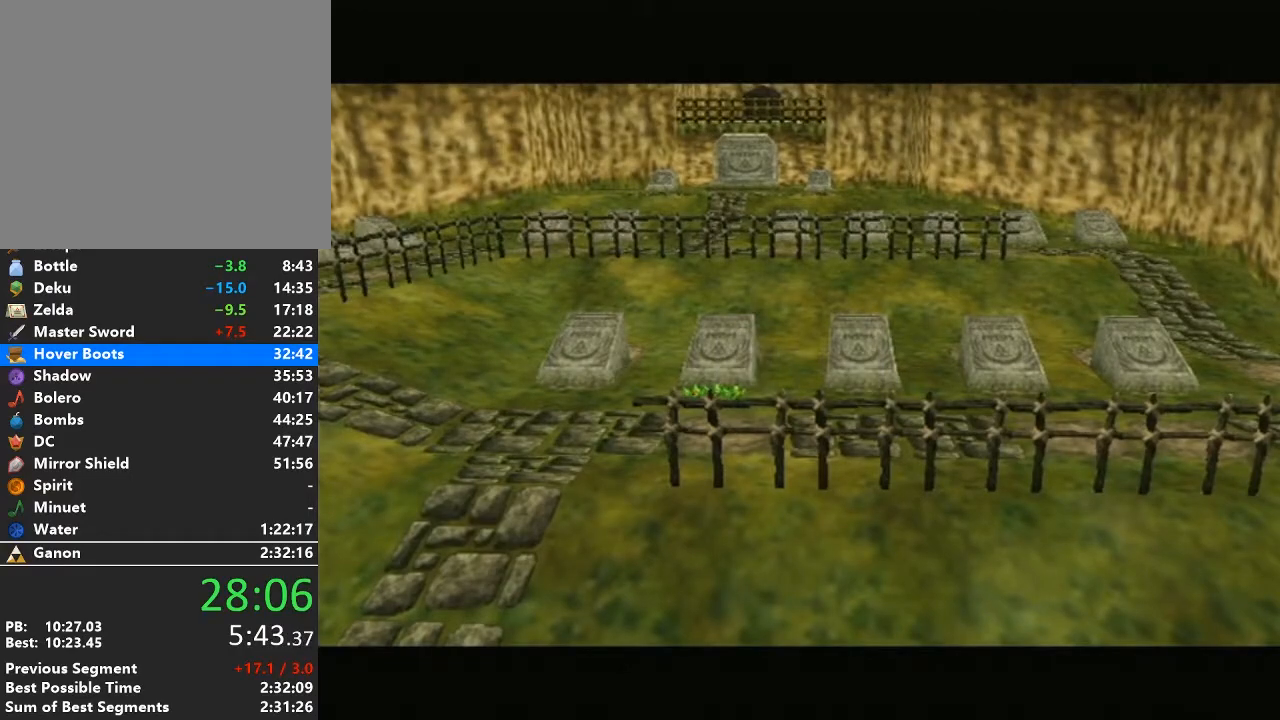
{"buttons": [], "left_stick": "up", "right_stick": "center", "events": []}
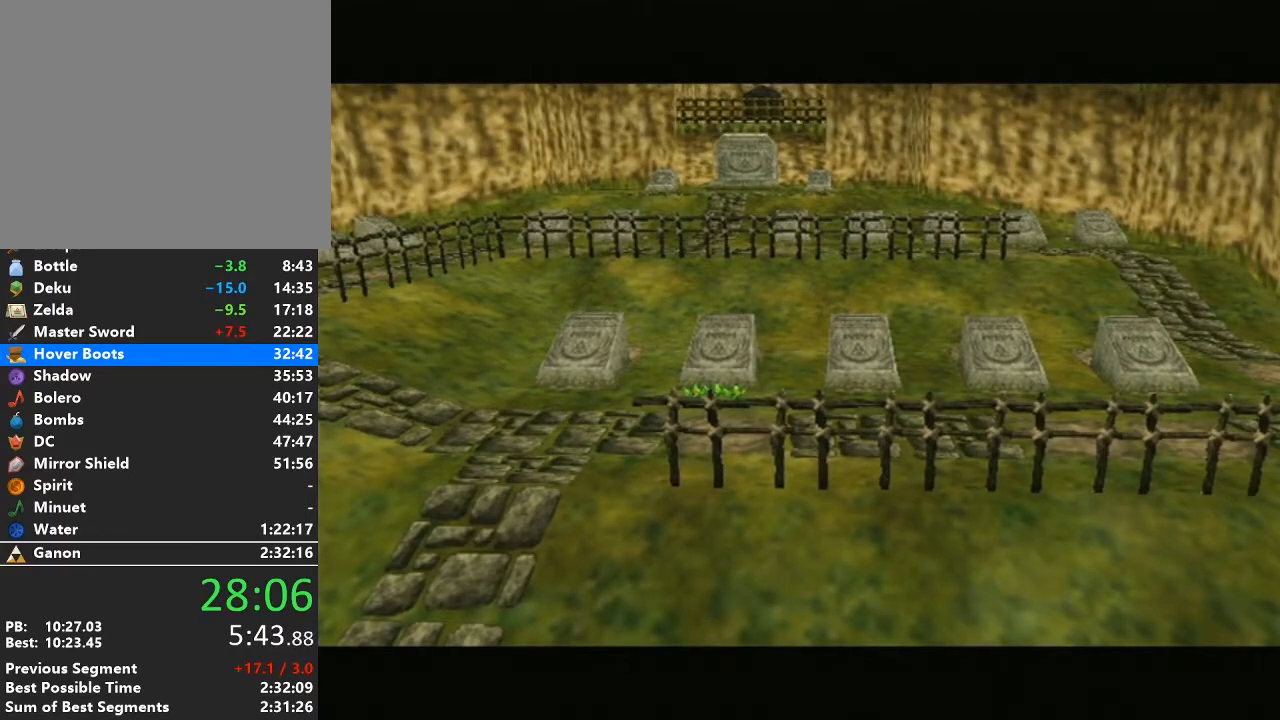
{"buttons": [], "left_stick": "up", "right_stick": "center", "events": []}